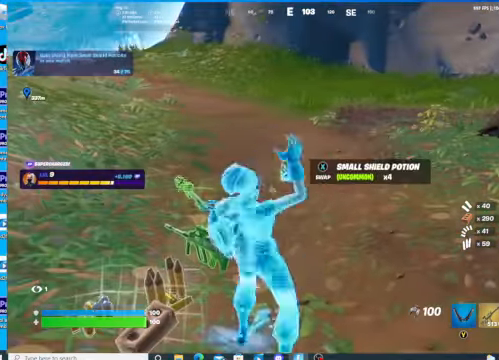
Gameplay with a controller (Xbox layout); each line is a JSON object with the inputs held at the frame after it. "events" lists button and stick changes between this image and that frame as [ms after this image, input, new state], when the widget could be followed in between.
{"buttons": [], "left_stick": "up-right", "right_stick": "right", "events": [[34, "X", "down"], [134, "X", "up"], [134, "left_stick", "down-right"], [234, "left_stick", "right"], [267, "right_stick", "right"], [367, "L3", "down"], [367, "left_stick", "up-right"], [500, "L3", "up"]]}
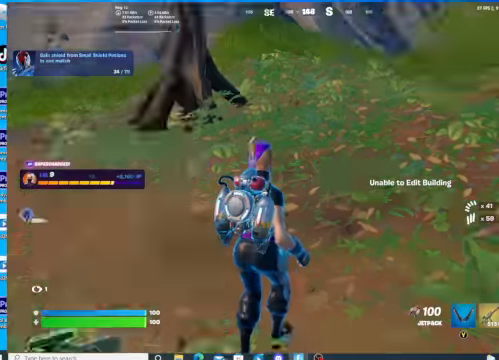
{"buttons": [], "left_stick": "up", "right_stick": "center", "events": [[167, "right_stick", "center"], [200, "left_stick", "up"], [300, "L3", "down"], [367, "L3", "up"]]}
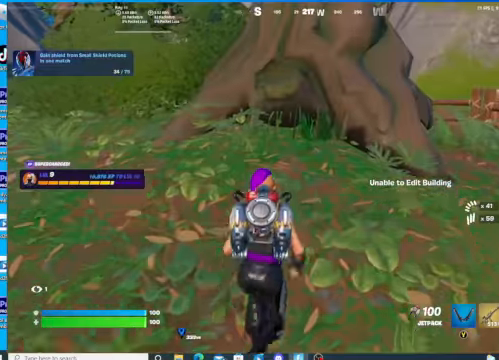
{"buttons": [], "left_stick": "left", "right_stick": "center", "events": [[34, "DPAD_RIGHT", "down"], [167, "DPAD_RIGHT", "up"], [200, "left_stick", "left"]]}
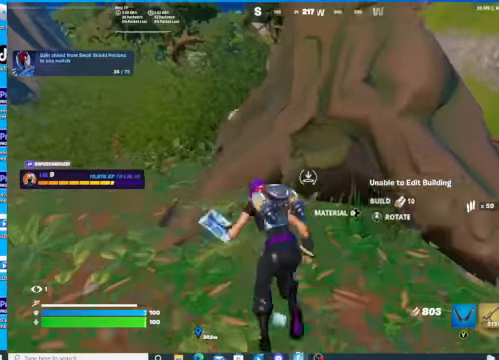
{"buttons": [], "left_stick": "up-left", "right_stick": "center", "events": [[367, "left_stick", "up-left"]]}
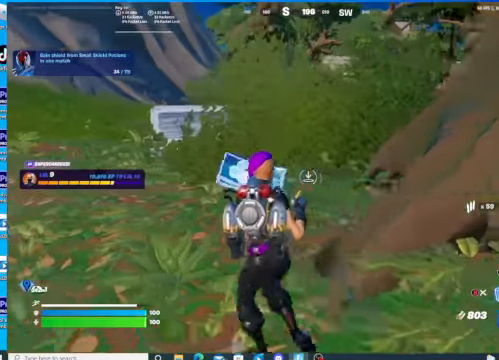
{"buttons": [], "left_stick": "up", "right_stick": "center", "events": [[234, "DPAD_RIGHT", "down"], [334, "DPAD_RIGHT", "up"], [467, "left_stick", "up"]]}
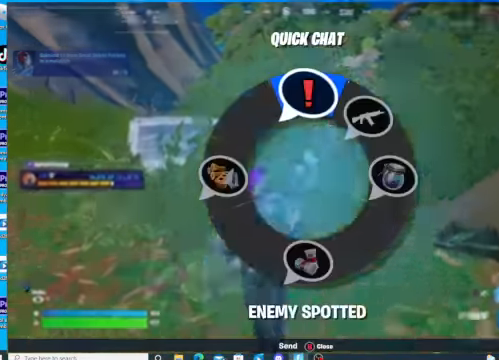
{"buttons": [], "left_stick": "up", "right_stick": "center", "events": [[367, "B", "down"], [434, "B", "up"]]}
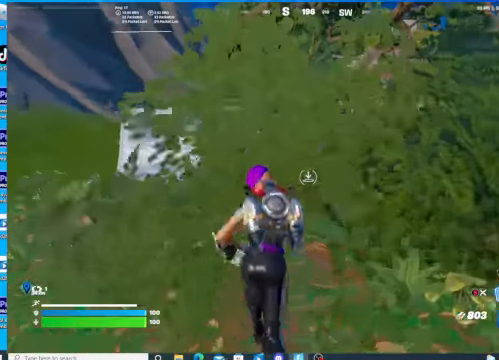
{"buttons": [], "left_stick": "up-right", "right_stick": "center", "events": [[234, "left_stick", "up-right"], [267, "Y", "down"], [367, "Y", "up"]]}
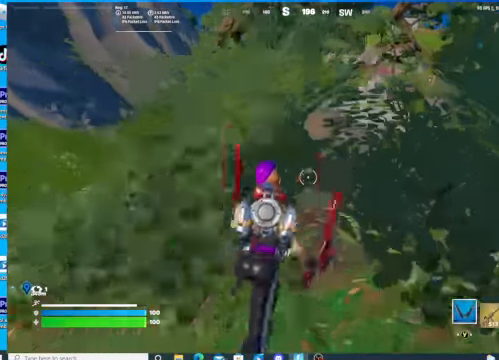
{"buttons": [], "left_stick": "up-right", "right_stick": "center", "events": [[167, "DPAD_RIGHT", "down"], [267, "DPAD_RIGHT", "up"]]}
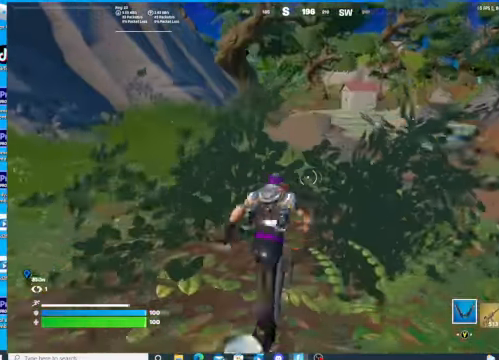
{"buttons": [], "left_stick": "up-right", "right_stick": "right", "events": [[34, "right_stick", "right"]]}
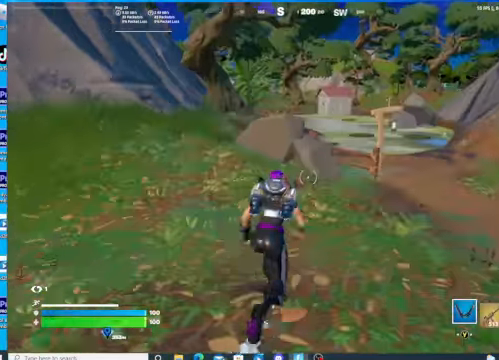
{"buttons": [], "left_stick": "up-right", "right_stick": "center", "events": [[334, "right_stick", "center"]]}
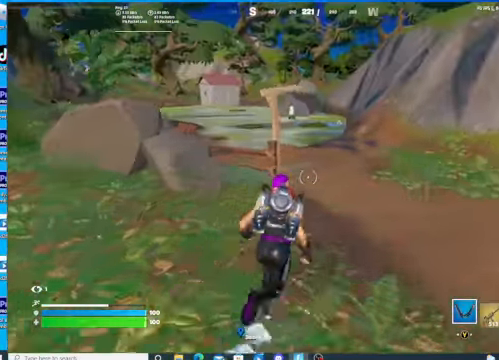
{"buttons": [], "left_stick": "up", "right_stick": "center", "events": [[100, "left_stick", "up"]]}
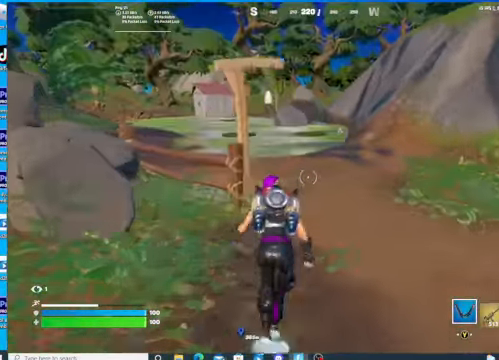
{"buttons": [], "left_stick": "up", "right_stick": "center", "events": []}
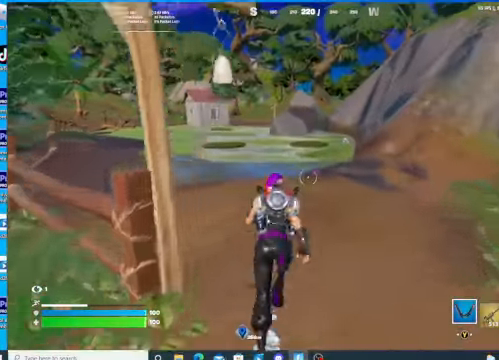
{"buttons": [], "left_stick": "up", "right_stick": "center", "events": []}
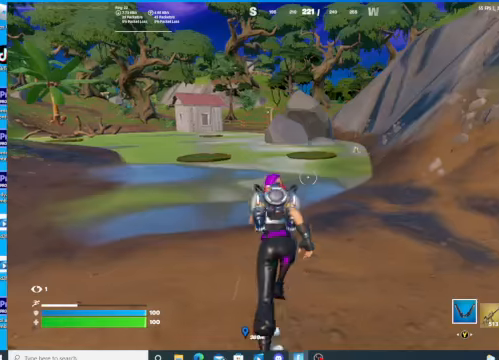
{"buttons": [], "left_stick": "up-right", "right_stick": "center", "events": [[234, "left_stick", "up-right"]]}
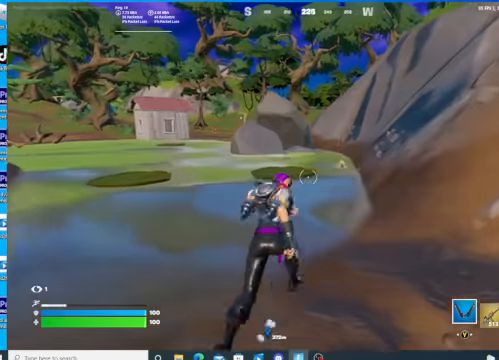
{"buttons": [], "left_stick": "up-right", "right_stick": "center", "events": []}
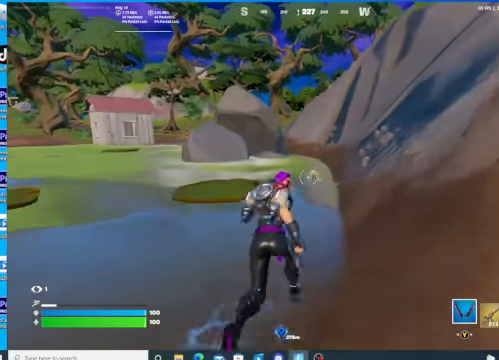
{"buttons": [], "left_stick": "up", "right_stick": "center", "events": [[34, "left_stick", "up"]]}
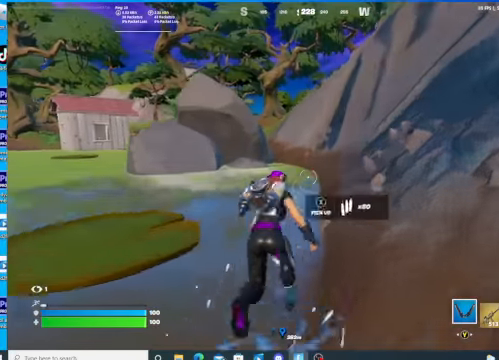
{"buttons": [], "left_stick": "up", "right_stick": "center", "events": []}
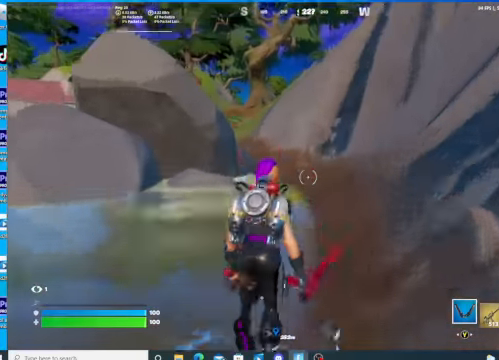
{"buttons": [], "left_stick": "up", "right_stick": "center", "events": []}
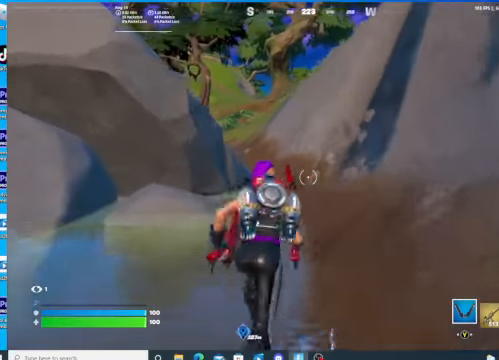
{"buttons": [], "left_stick": "up", "right_stick": "center", "events": []}
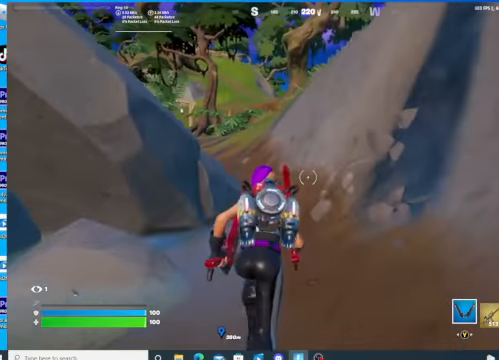
{"buttons": [], "left_stick": "up-left", "right_stick": "center", "events": [[400, "left_stick", "up-left"]]}
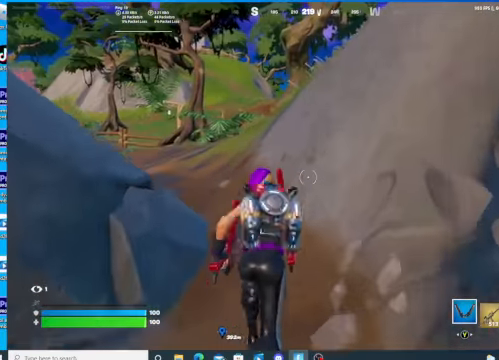
{"buttons": [], "left_stick": "up-left", "right_stick": "center", "events": []}
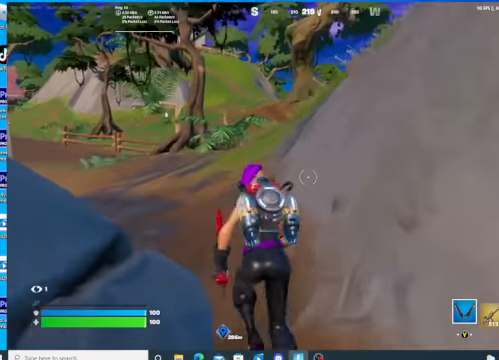
{"buttons": [], "left_stick": "up-left", "right_stick": "right", "events": [[434, "right_stick", "right"]]}
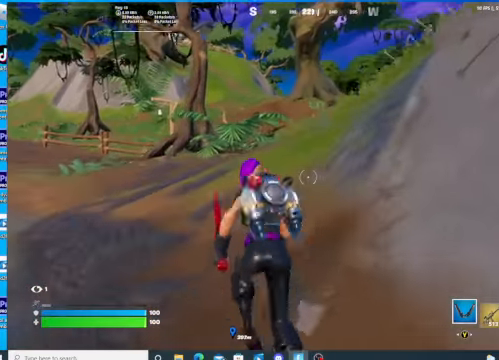
{"buttons": [], "left_stick": "up", "right_stick": "center", "events": [[67, "left_stick", "up"], [167, "right_stick", "center"]]}
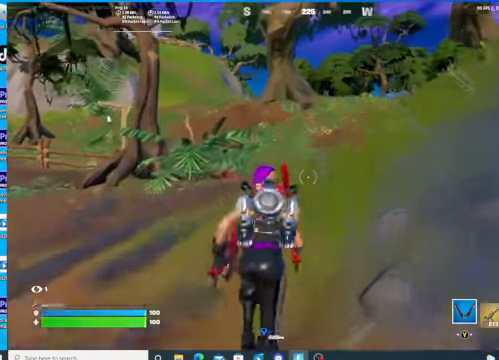
{"buttons": [], "left_stick": "up", "right_stick": "center", "events": []}
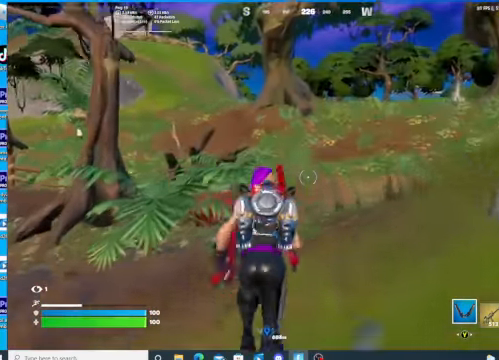
{"buttons": ["R3"], "left_stick": "up", "right_stick": "center", "events": [[200, "R3", "down"]]}
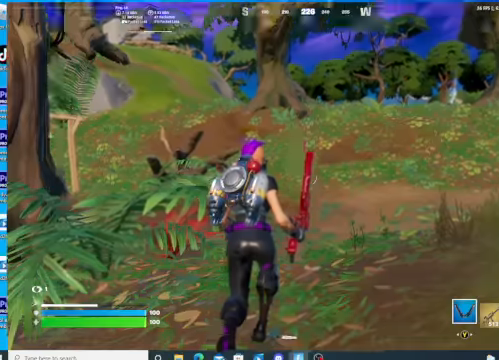
{"buttons": [], "left_stick": "up", "right_stick": "center", "events": [[134, "R3", "up"]]}
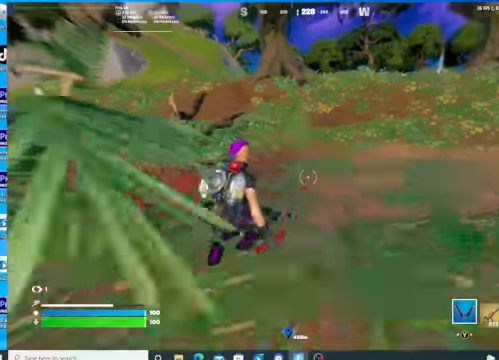
{"buttons": [], "left_stick": "up", "right_stick": "up", "events": [[167, "R3", "down"], [300, "R3", "up"], [500, "right_stick", "up"]]}
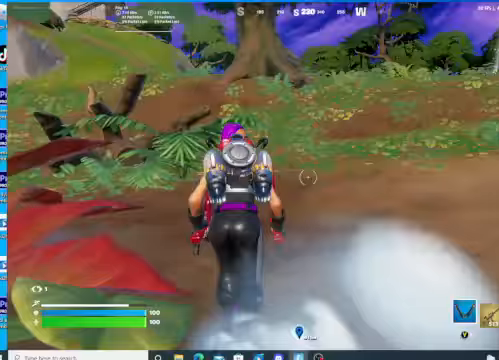
{"buttons": [], "left_stick": "up", "right_stick": "center", "events": [[300, "right_stick", "center"]]}
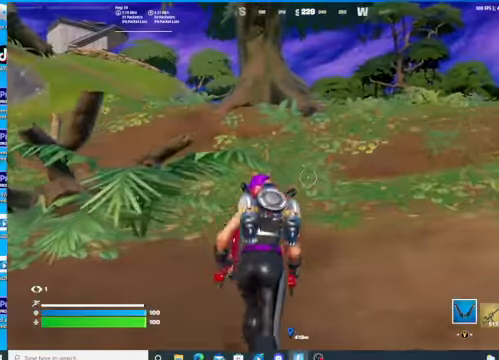
{"buttons": [], "left_stick": "up", "right_stick": "center", "events": []}
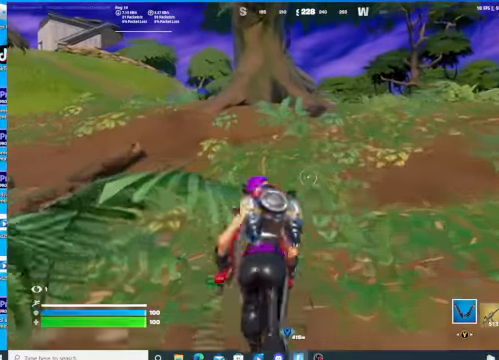
{"buttons": [], "left_stick": "up", "right_stick": "center", "events": []}